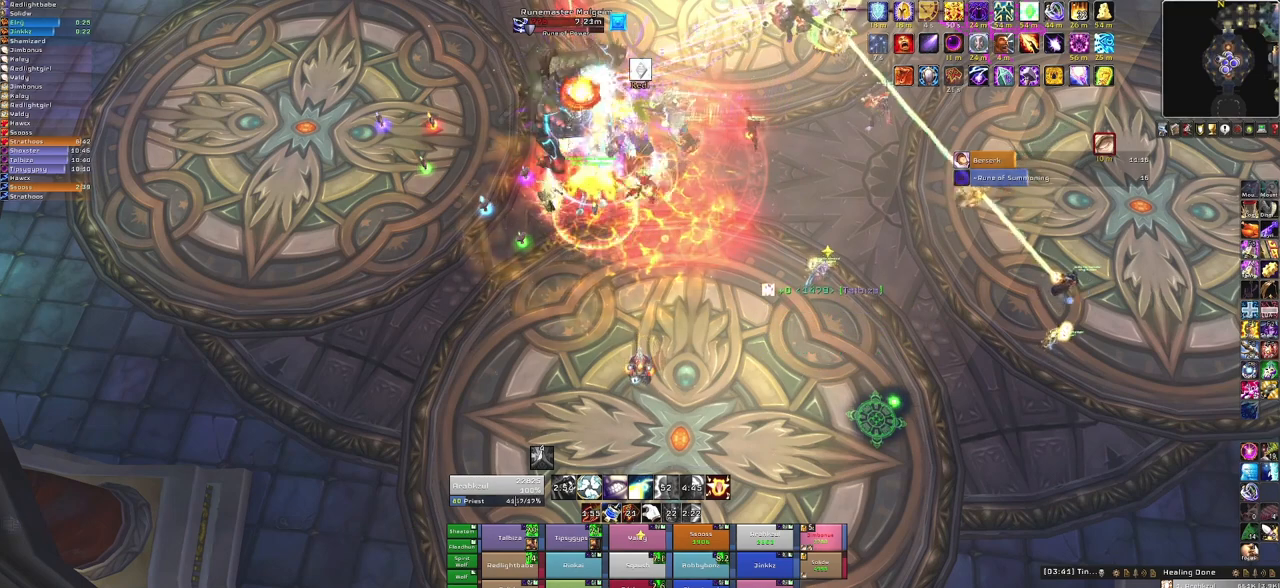
Gameplay with keyboard and mouse; each line is a JSON object with the keys and mouse buttons held at the frame after it. "events" lists presses ("down") and releases ("up") of "1", "2", "3", "4", "5", "a", "alt", "b", "c", "ctrl", "d", "e", "f", "g", "q", "r", "s", "shift", "space", "t", "tab", "tilde", "v", "w", "x", "z", "mouse_left", "mouse_wheel", "mouse_right", "mouse_mb4" and "mouse_mb5" between this image and that frame as [ms after this image, input, new state], when the widget could be followed in between. "mouse_left", "mouse_wheel", "mouse_right", "mouse_mb4", "mouse_mb5" = the "left", "wheel", "right", "mb4", "mb5" buttons of the "mouse" list. No other keys are recorded. "wheel" means that the mouse wheel is clicked or scrolled. Mouse movement is not recorded.
{"keys": [], "mouse": [], "events": [[134, "f", "down"], [334, "f", "up"]]}
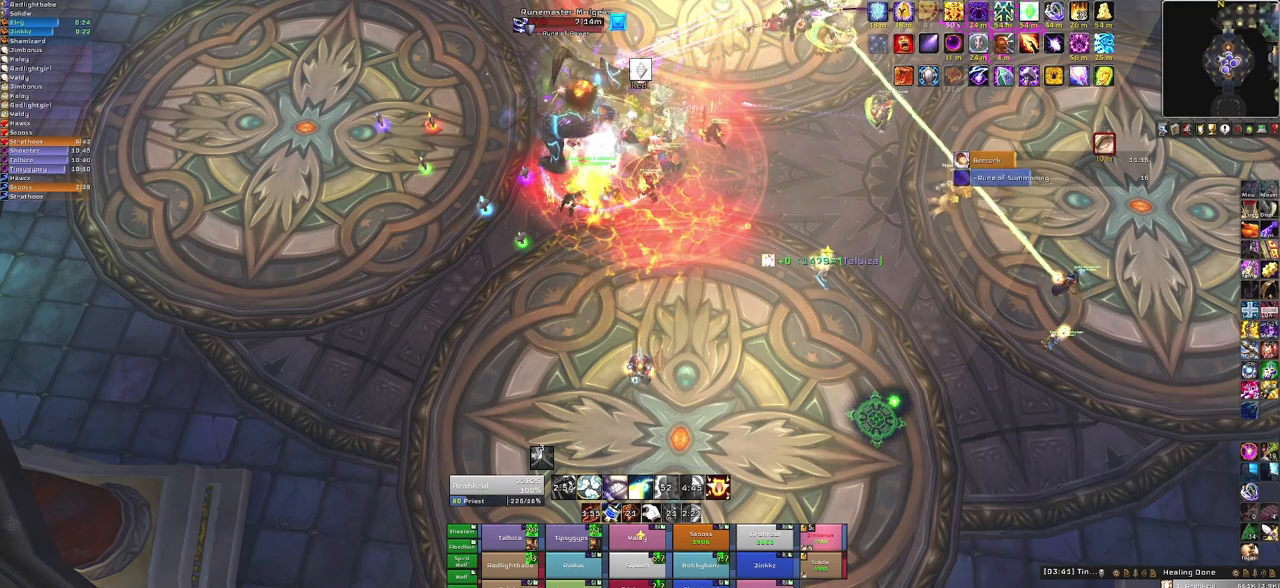
{"keys": [], "mouse": [], "events": []}
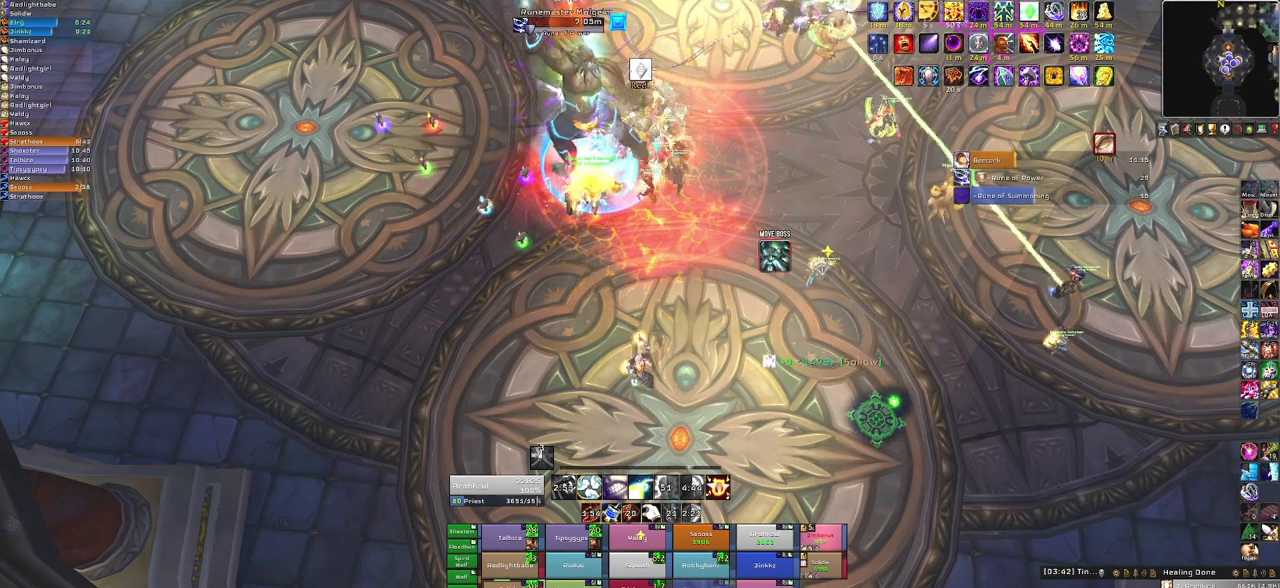
{"keys": [], "mouse": [], "events": [[334, "f", "down"], [501, "f", "up"]]}
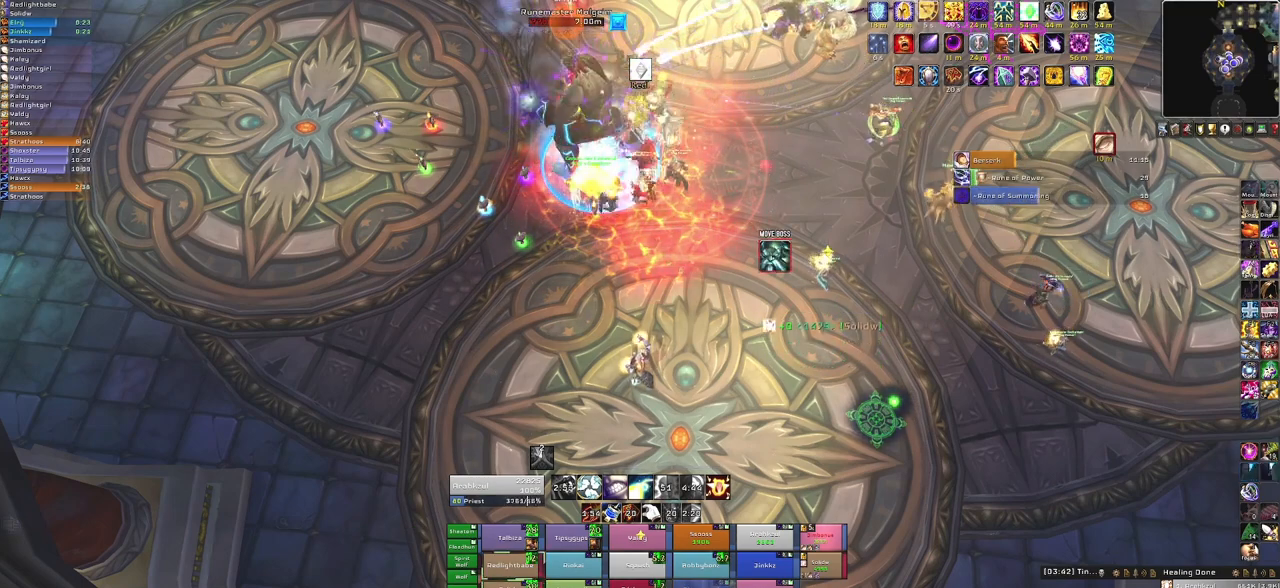
{"keys": [], "mouse": [], "events": []}
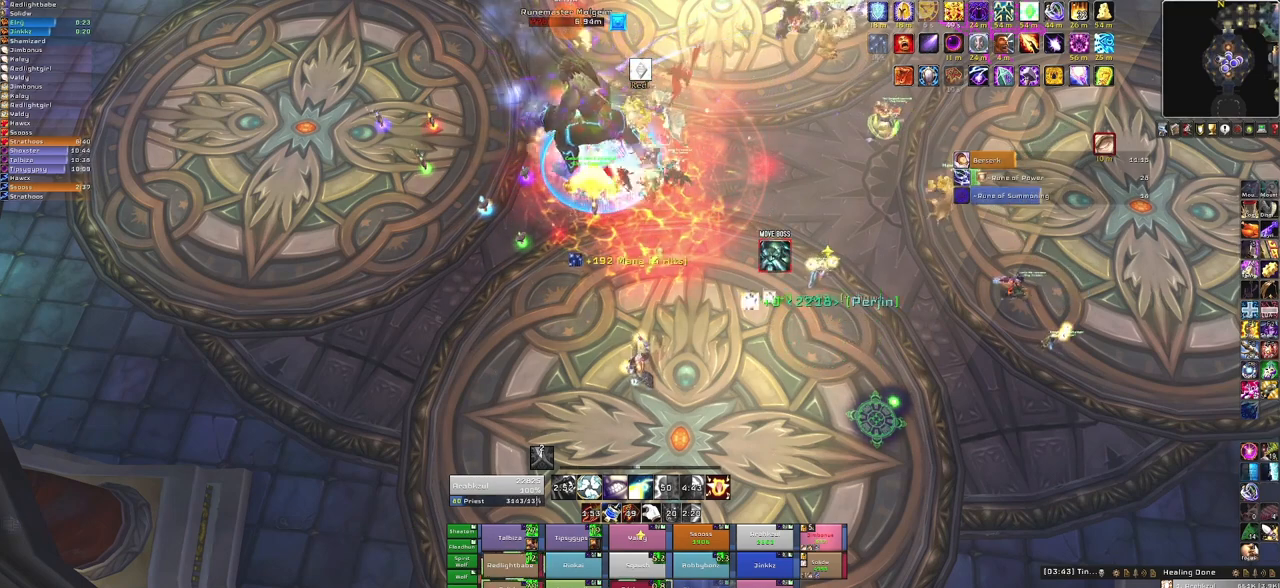
{"keys": ["f"], "mouse": [], "events": [[434, "f", "down"]]}
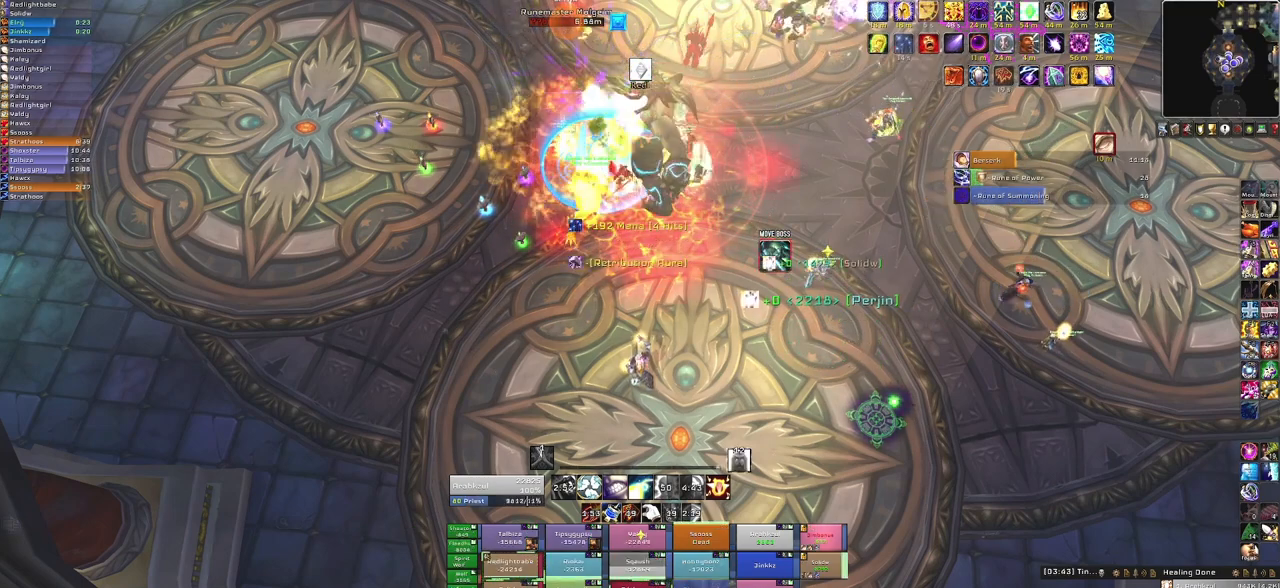
{"keys": [], "mouse": [], "events": [[133, "f", "up"]]}
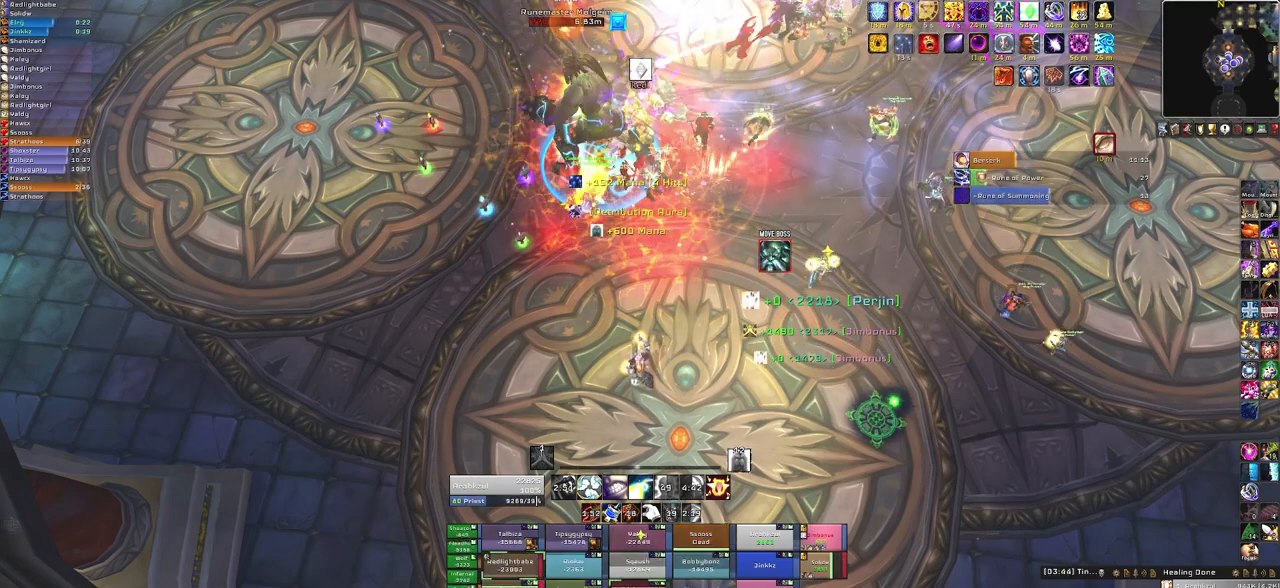
{"keys": [], "mouse": [], "events": []}
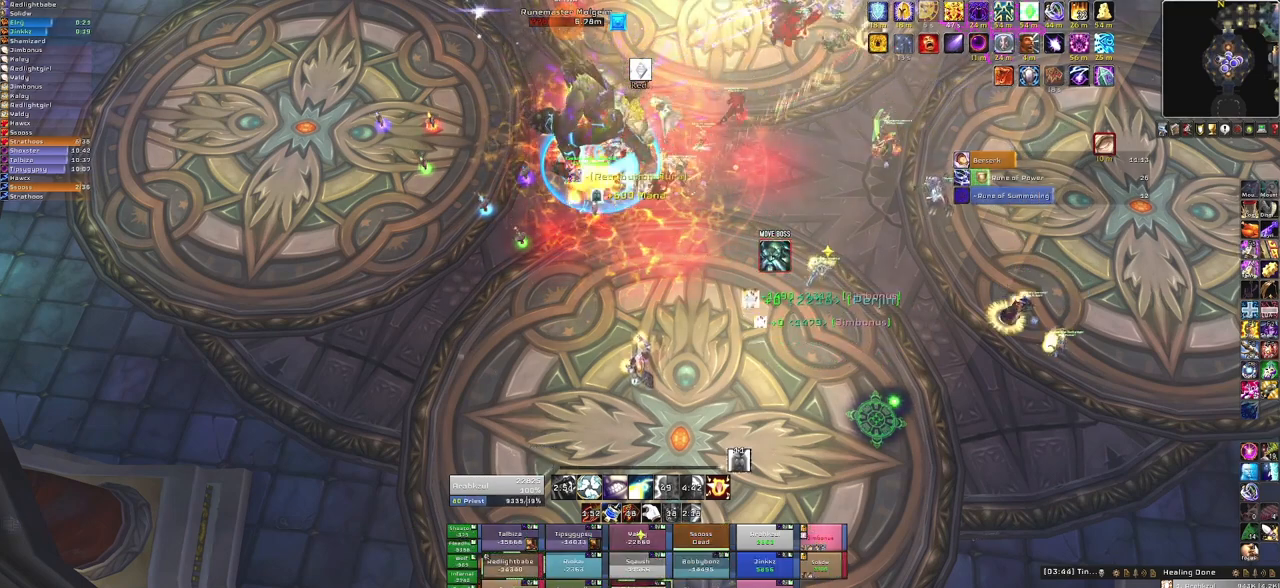
{"keys": ["f"], "mouse": [], "events": [[433, "f", "down"]]}
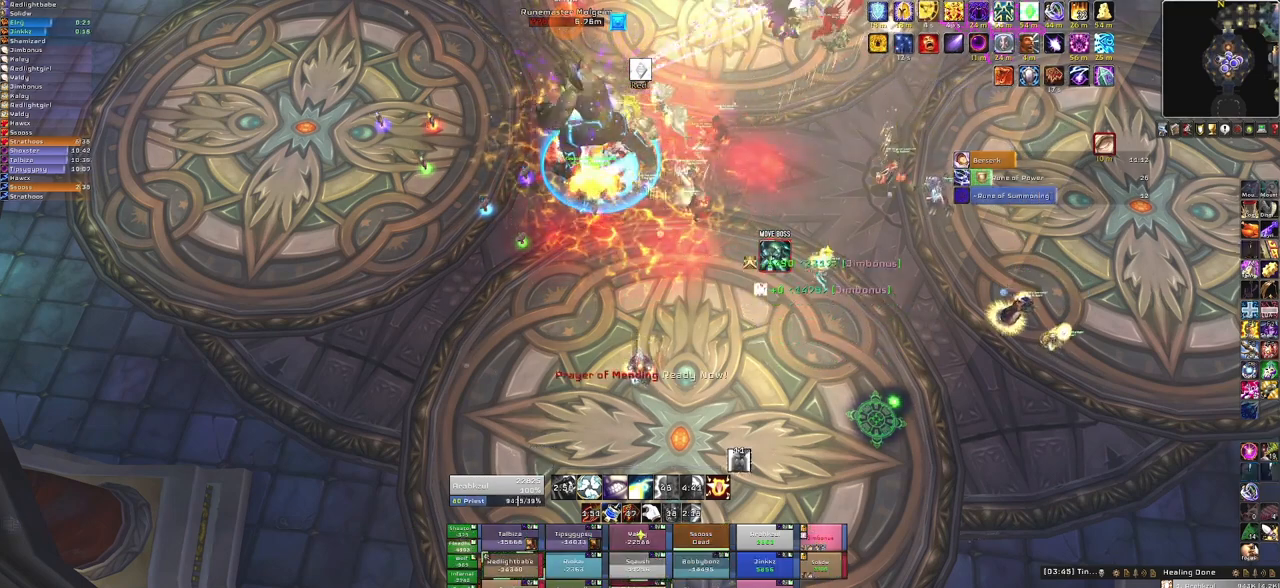
{"keys": [], "mouse": [], "events": [[134, "f", "up"]]}
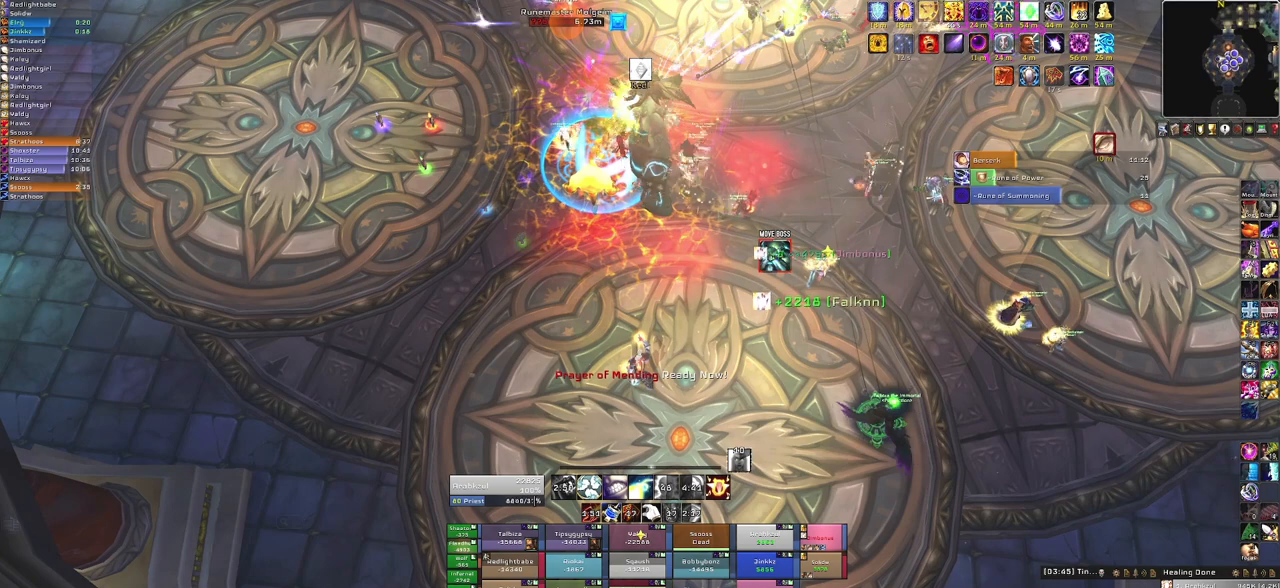
{"keys": [], "mouse": [], "events": []}
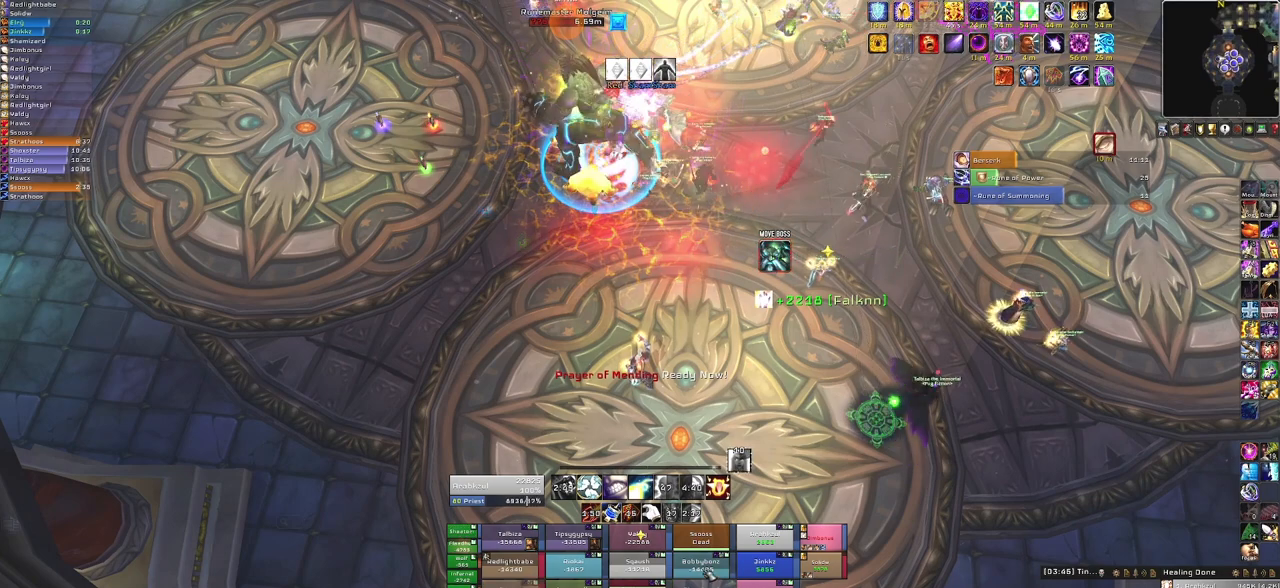
{"keys": [], "mouse": [], "events": [[67, "q", "down"], [200, "q", "up"]]}
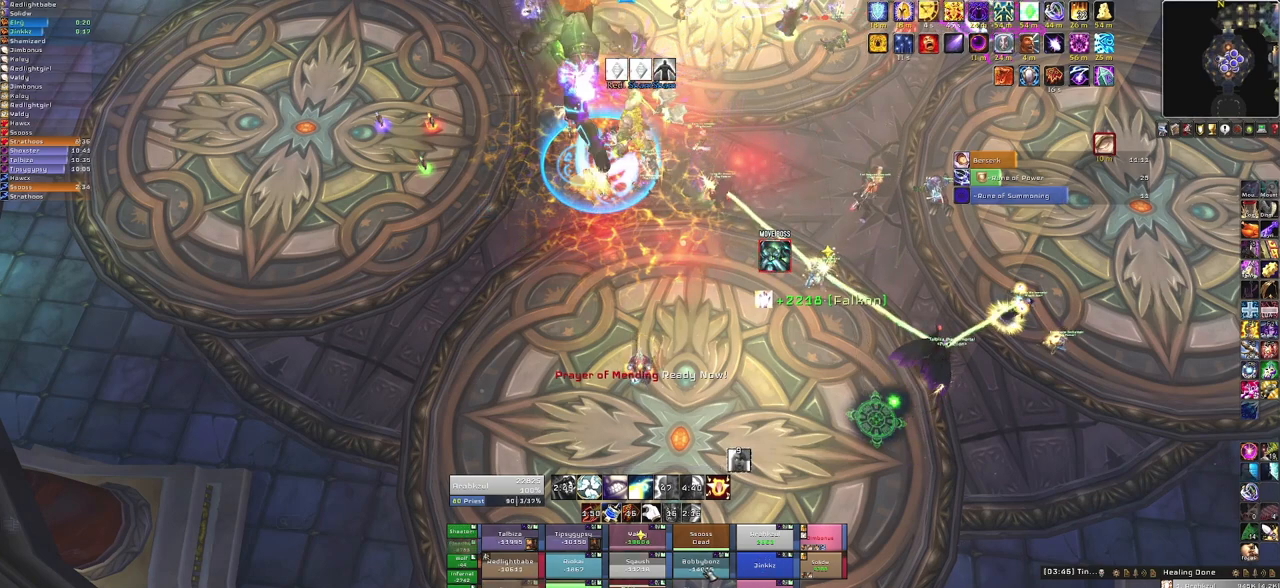
{"keys": [], "mouse": [], "events": []}
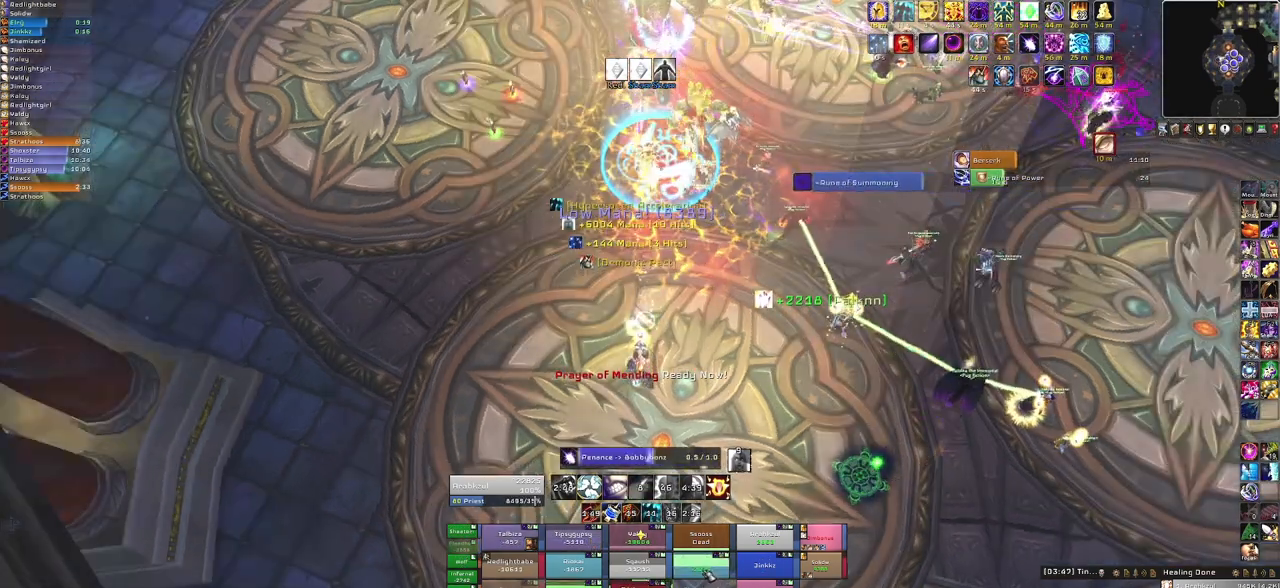
{"keys": [], "mouse": [], "events": []}
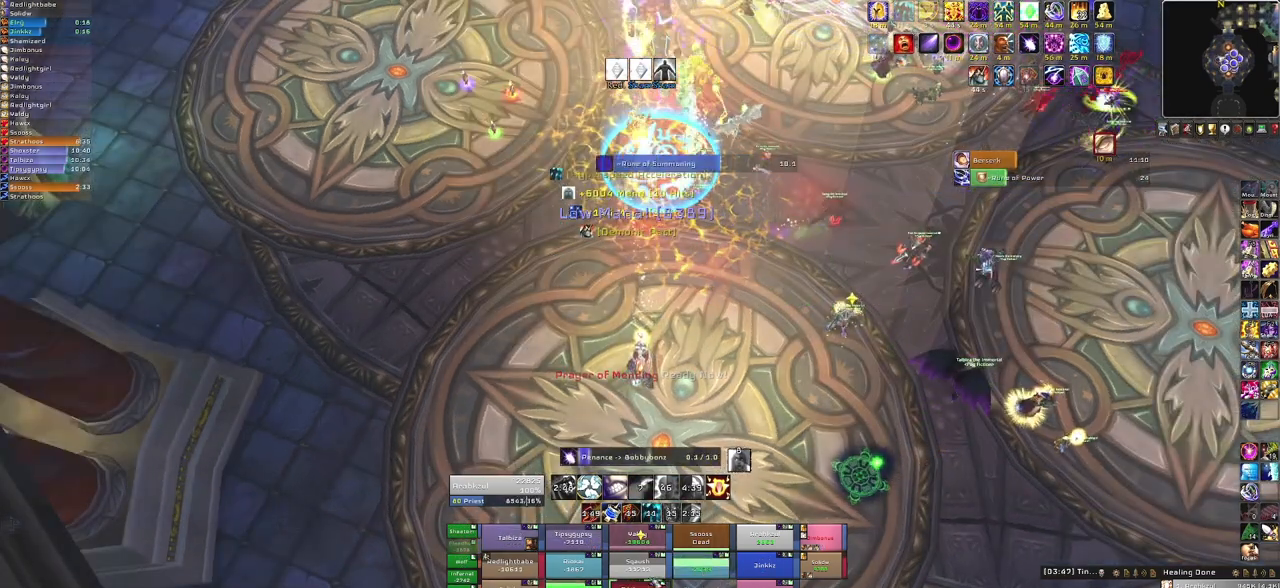
{"keys": ["f"], "mouse": [], "events": [[434, "f", "down"]]}
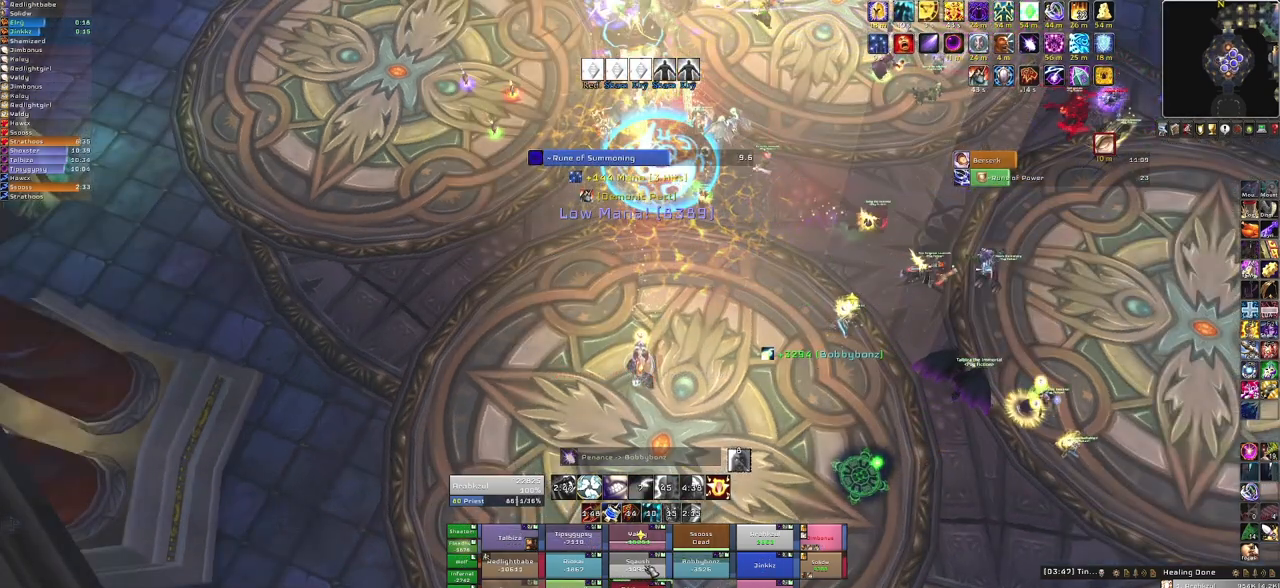
{"keys": [], "mouse": [], "events": [[67, "f", "up"]]}
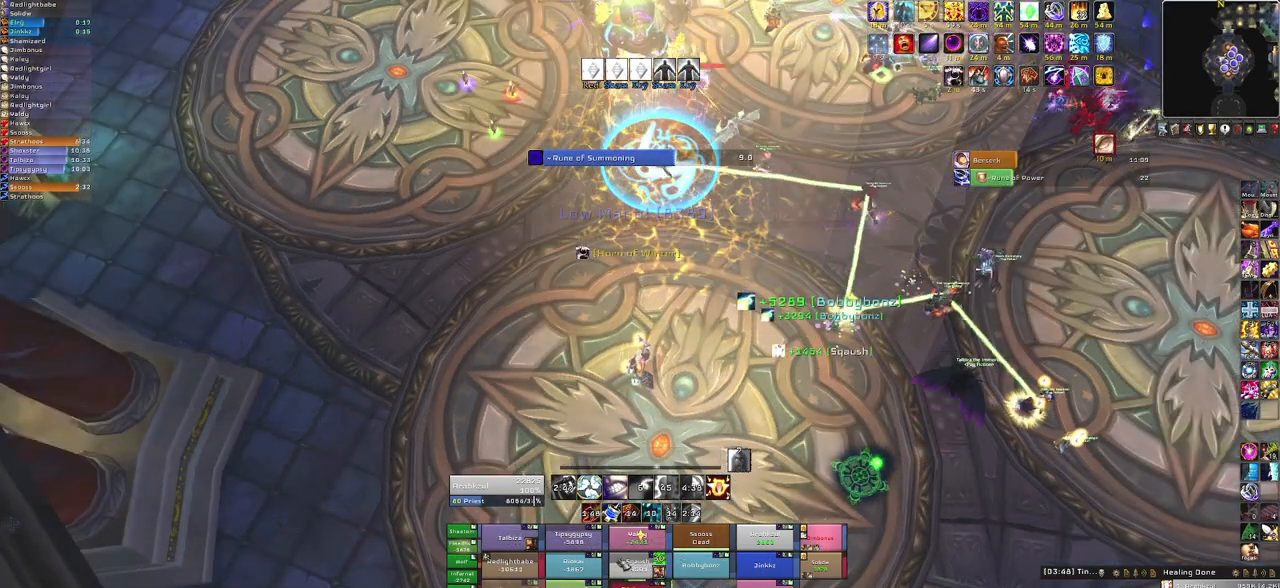
{"keys": ["f"], "mouse": [], "events": [[401, "f", "down"]]}
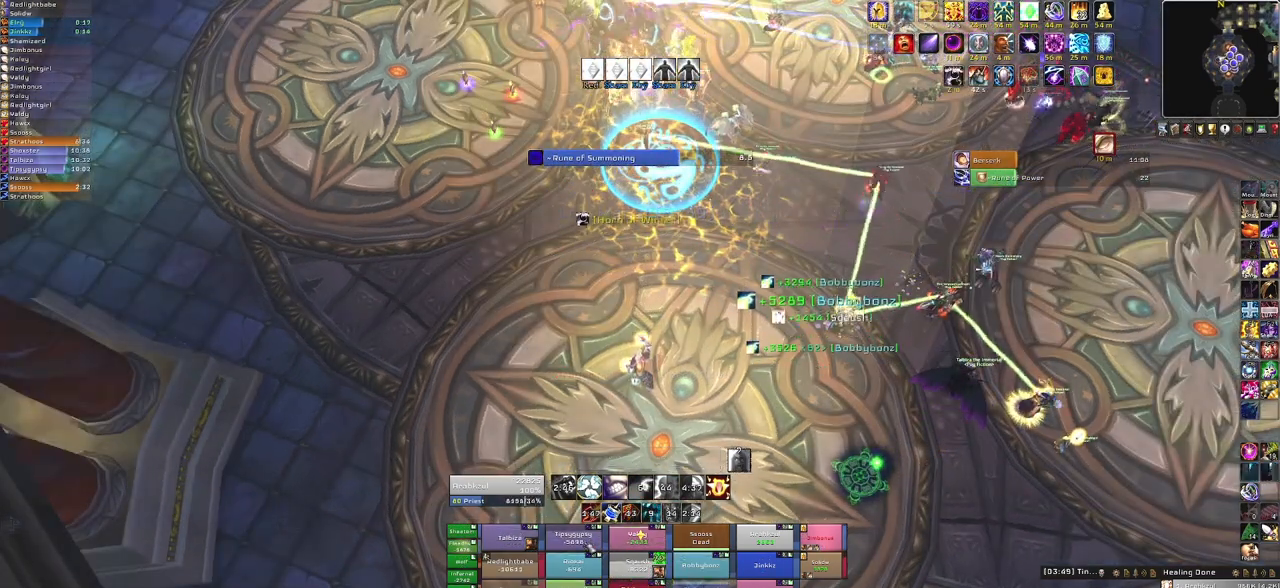
{"keys": [], "mouse": [], "events": [[67, "f", "up"], [133, "f", "down"], [300, "f", "up"]]}
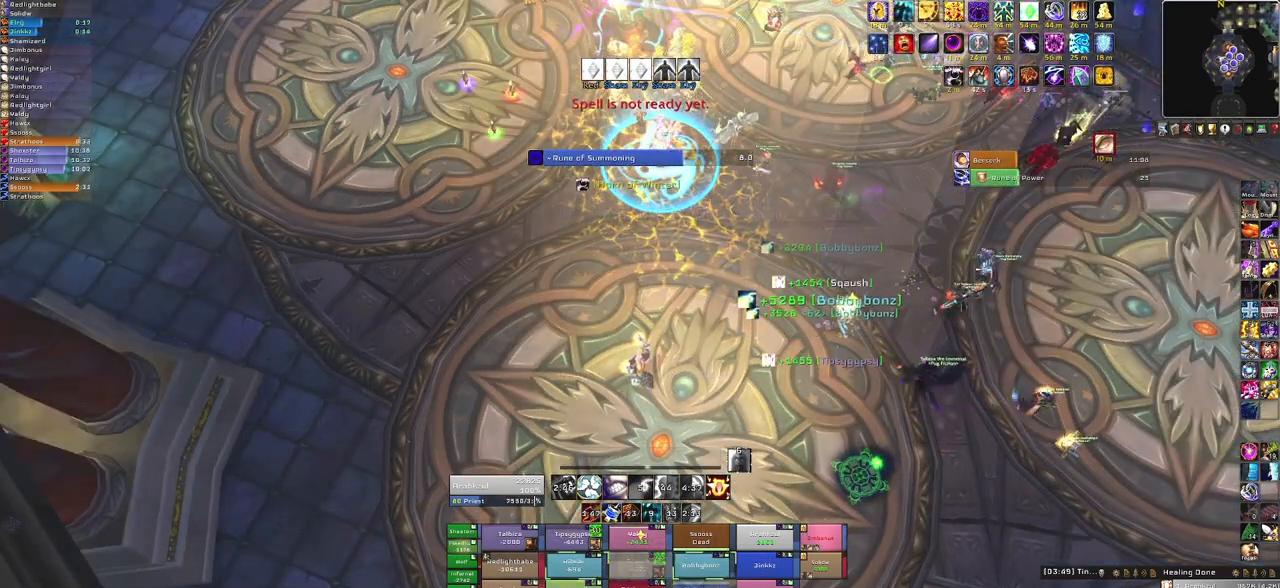
{"keys": ["f"], "mouse": [], "events": [[401, "f", "down"]]}
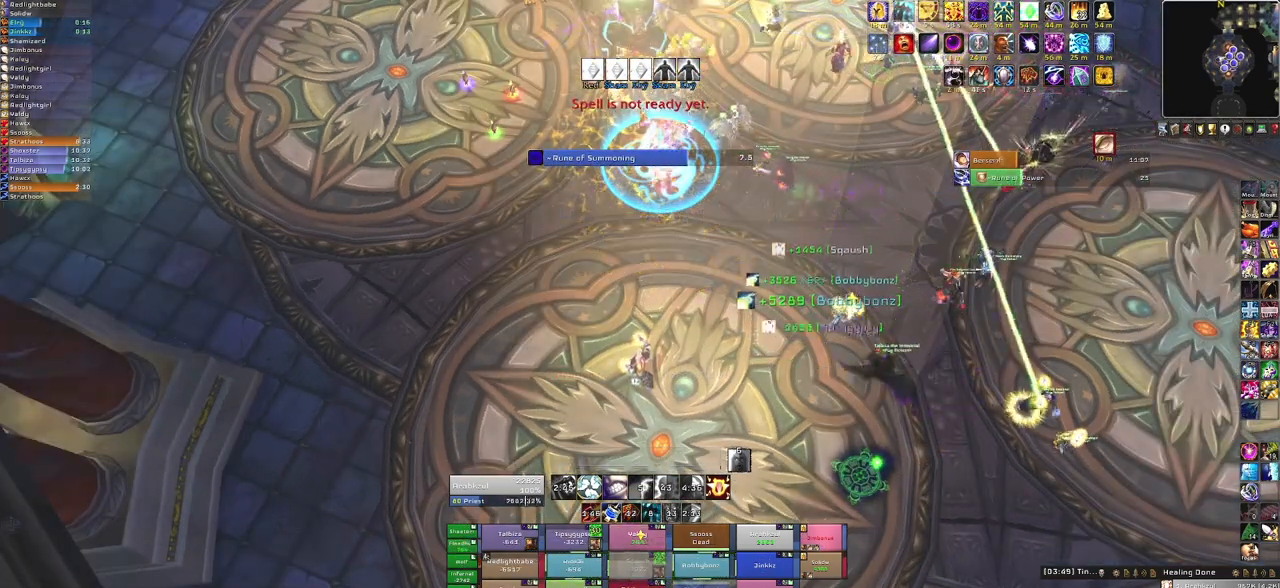
{"keys": [], "mouse": [], "events": [[33, "f", "up"], [133, "f", "down"], [267, "f", "up"], [367, "f", "down"], [500, "f", "up"]]}
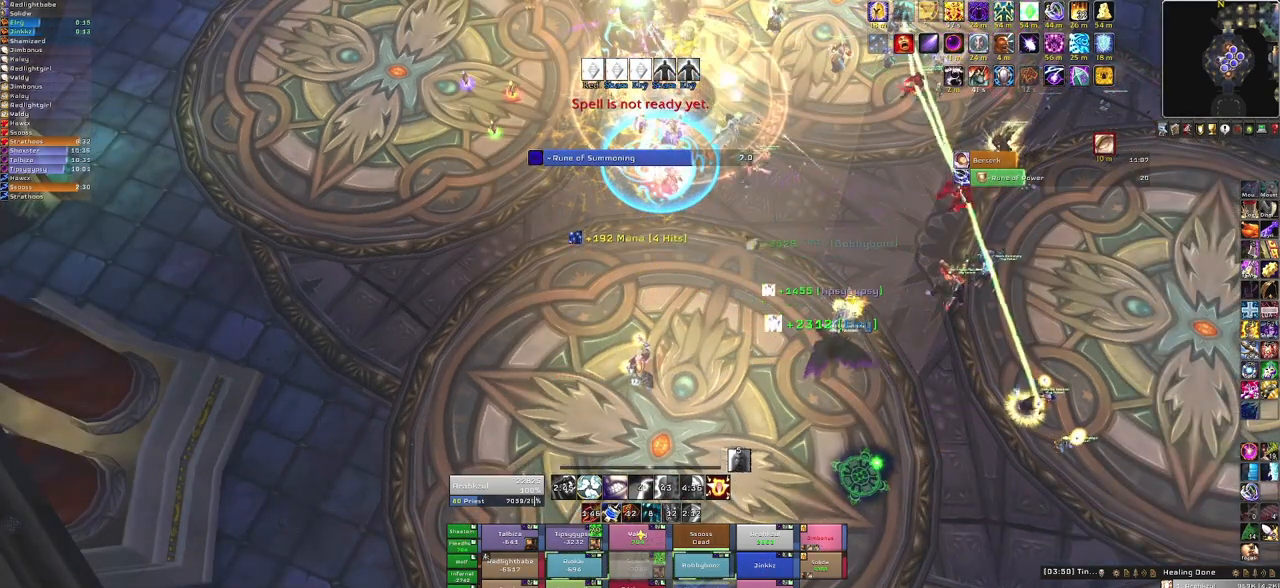
{"keys": ["f"], "mouse": [], "events": [[367, "f", "down"]]}
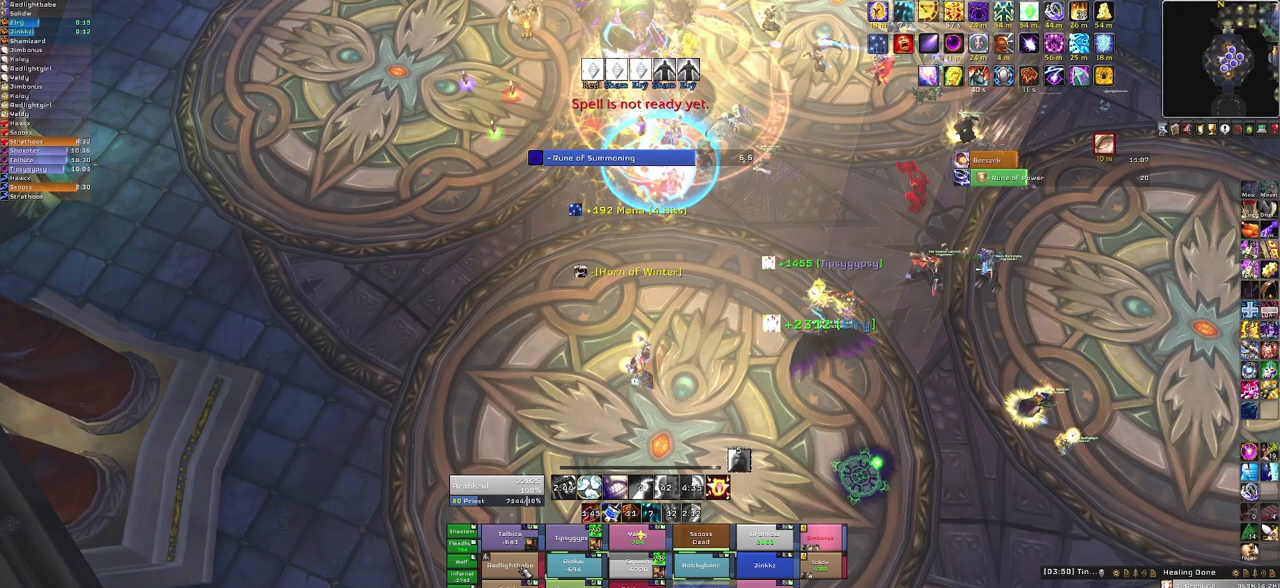
{"keys": [], "mouse": [], "events": [[33, "f", "up"], [133, "f", "down"], [267, "f", "up"]]}
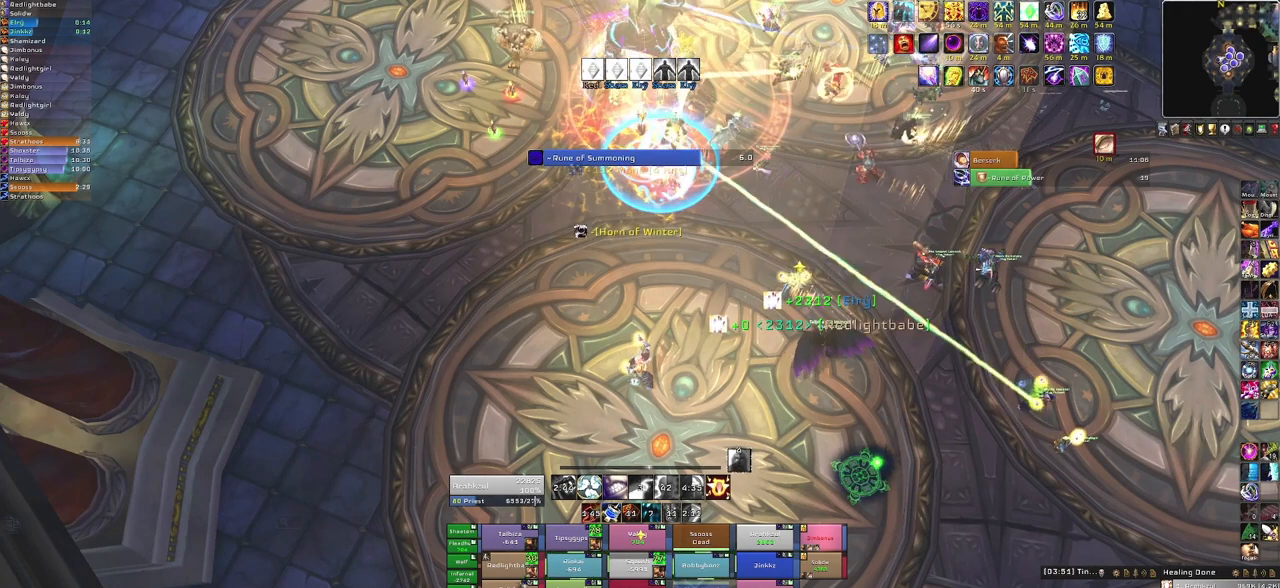
{"keys": [], "mouse": [], "events": []}
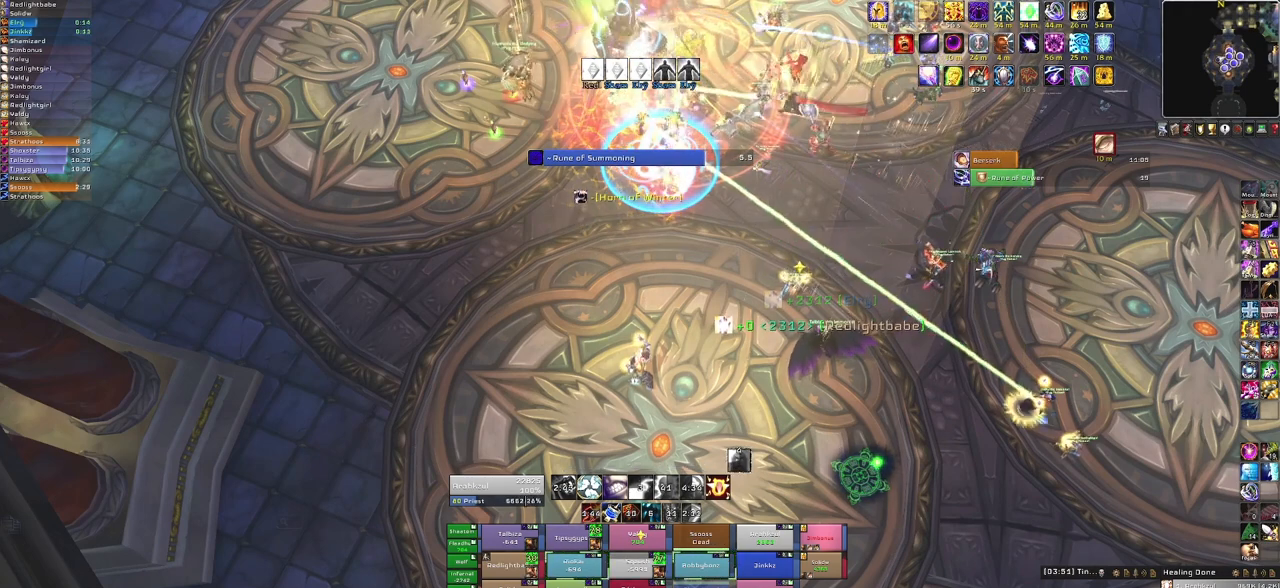
{"keys": [], "mouse": [], "events": [[133, "f", "down"], [334, "f", "up"]]}
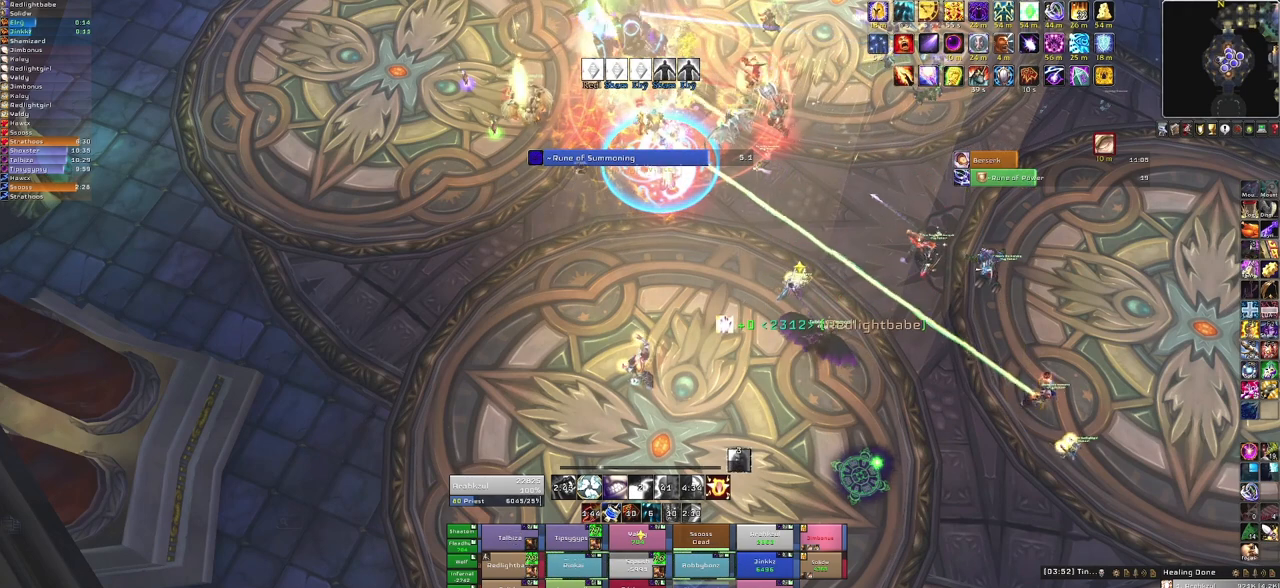
{"keys": ["f"], "mouse": [], "events": [[467, "f", "down"]]}
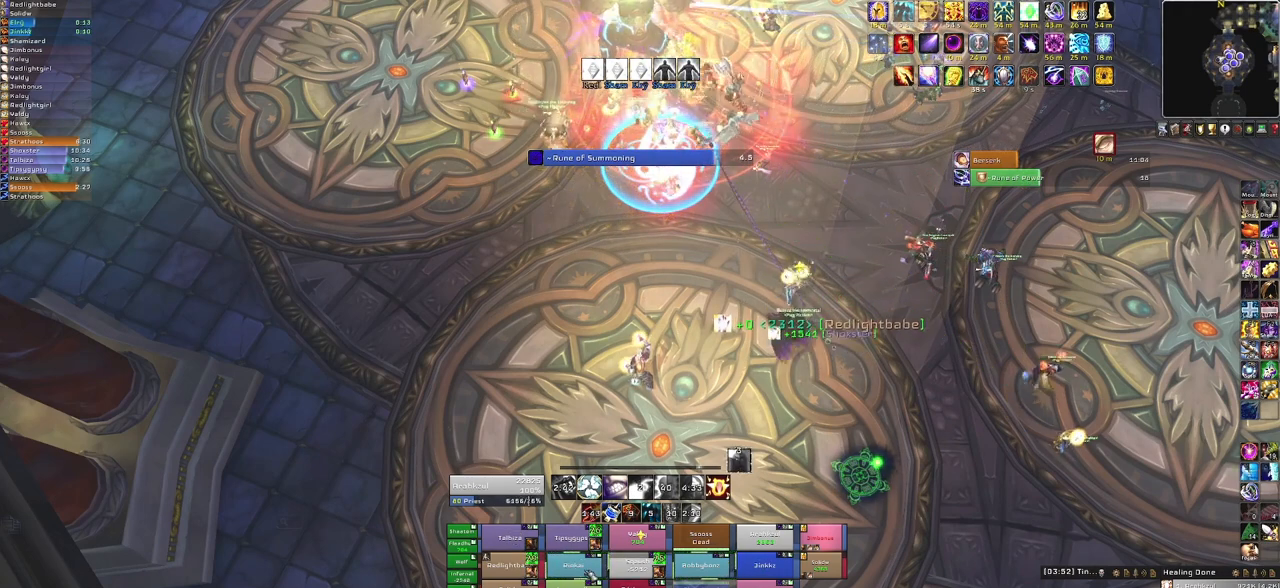
{"keys": [], "mouse": [], "events": [[100, "f", "up"]]}
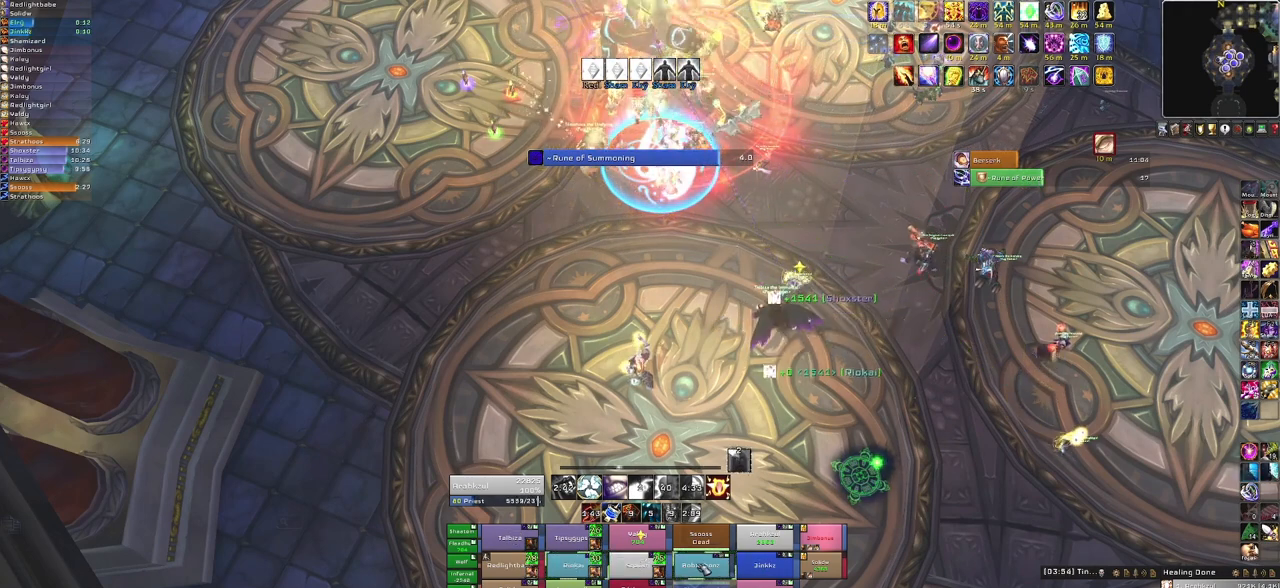
{"keys": [], "mouse": [], "events": []}
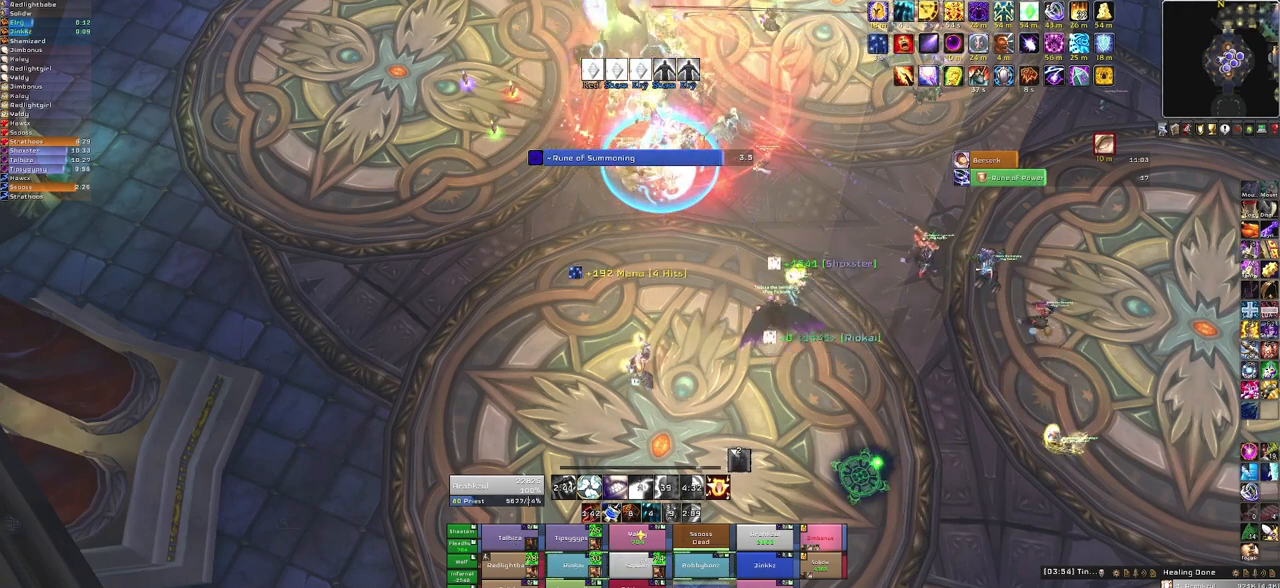
{"keys": [], "mouse": [], "events": [[300, "f", "down"], [434, "f", "up"]]}
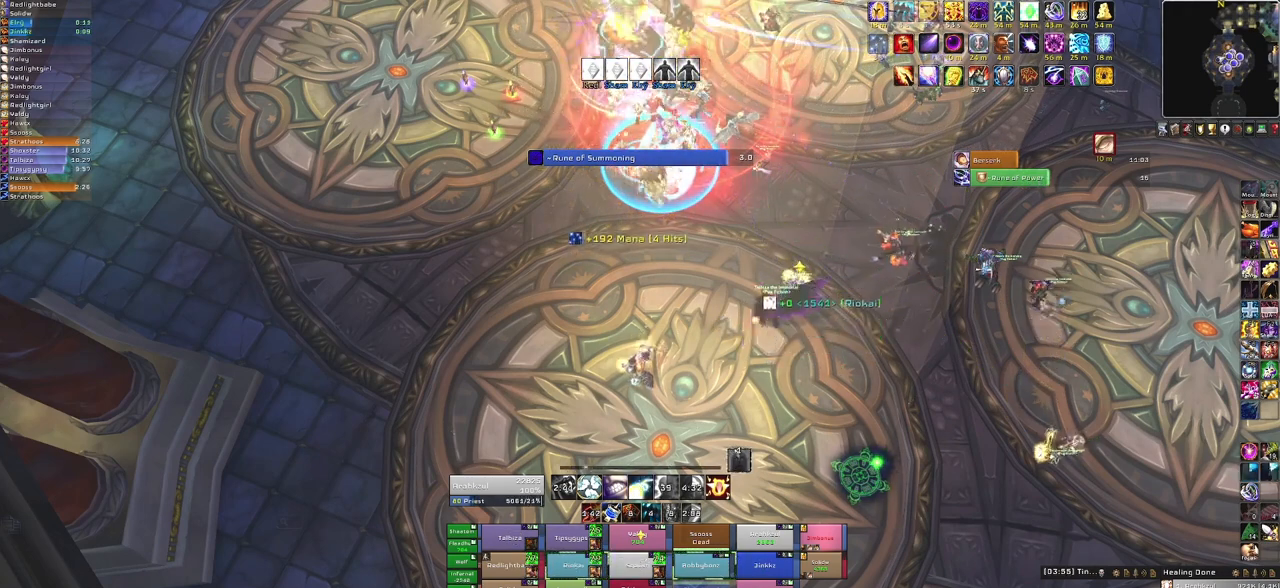
{"keys": [], "mouse": [], "events": []}
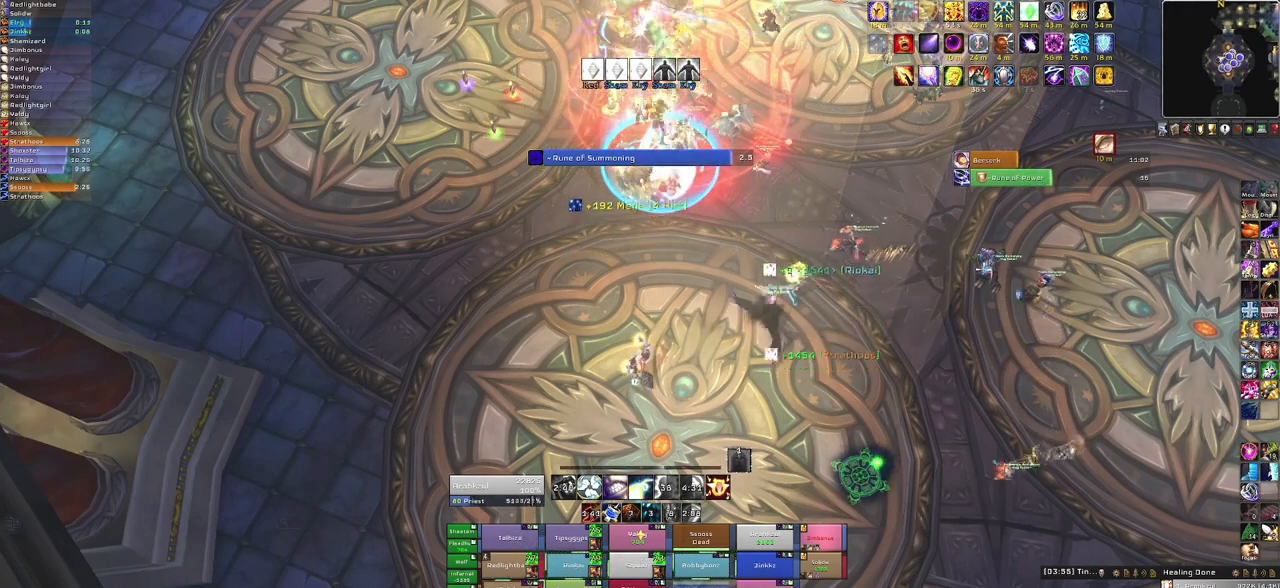
{"keys": [], "mouse": [], "events": []}
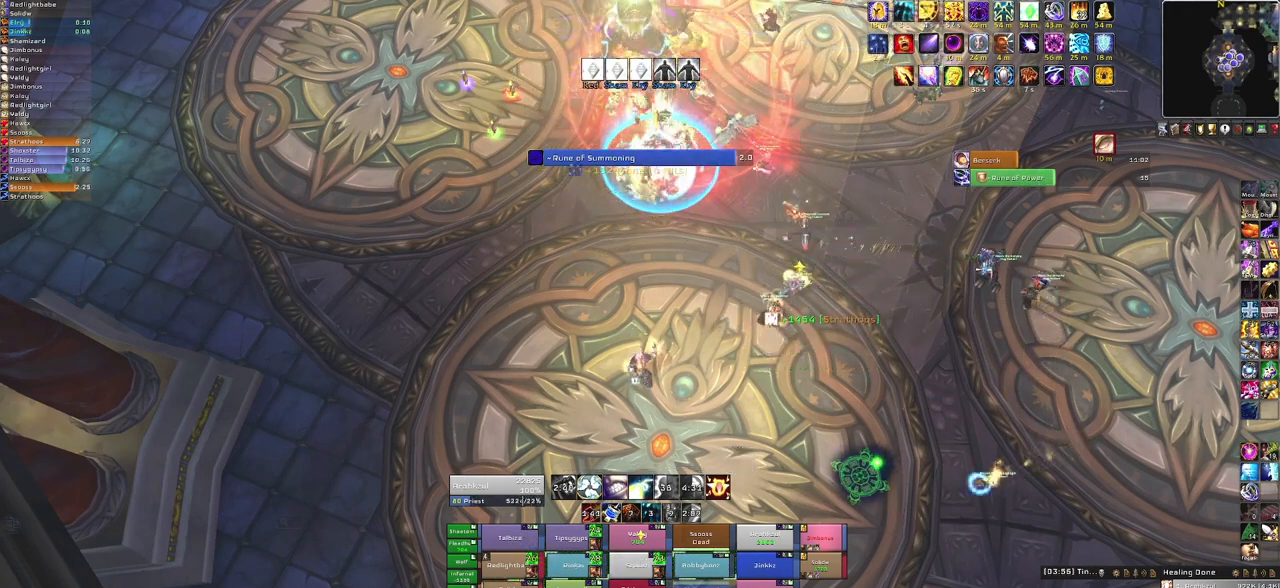
{"keys": [], "mouse": [], "events": [[201, "3", "down"], [334, "3", "up"]]}